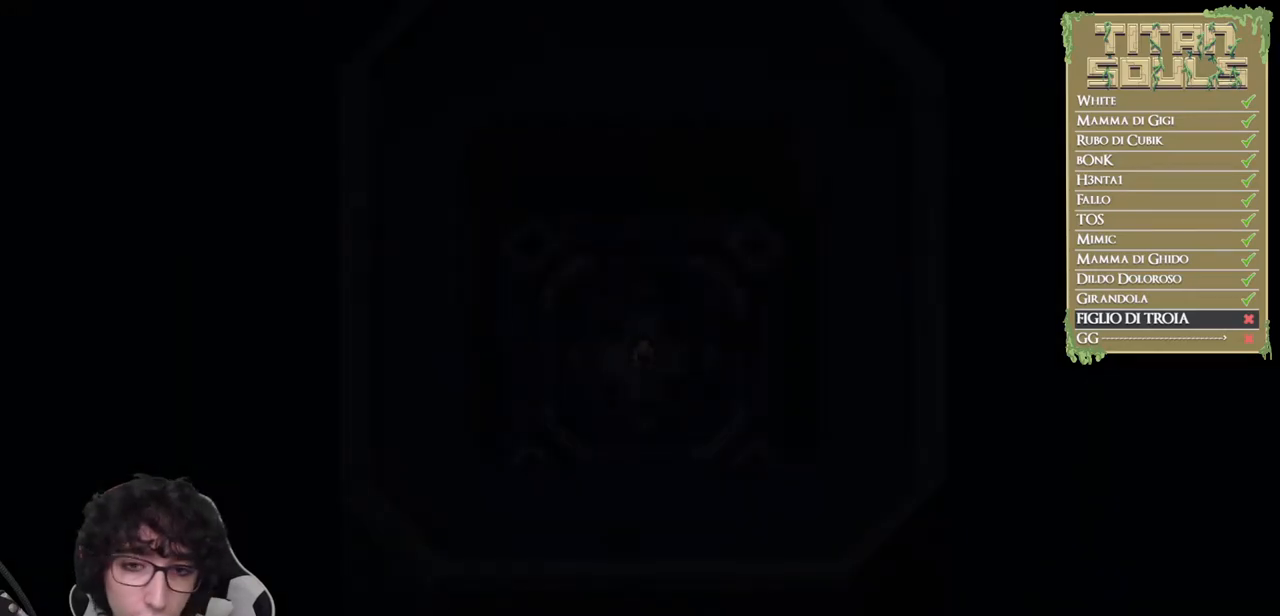
Gameplay with a controller (Xbox layout); each line is a JSON object with the inputs held at the frame after it. "events" lists button and stick changes between this image and that frame as [ms after this image, input, new state], when the widget could be followed in between. Not read: right_stick.
{"buttons": ["B"], "left_stick": "up", "events": [[300, "left_stick", "up"], [467, "B", "down"]]}
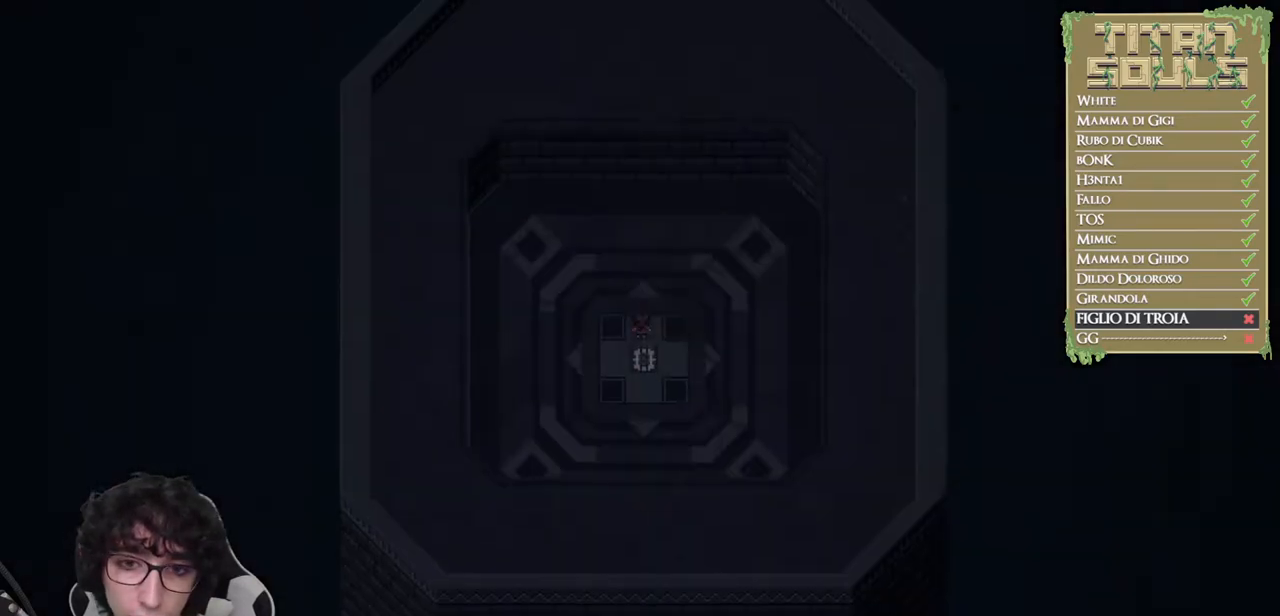
{"buttons": ["B"], "left_stick": "up", "events": [[67, "B", "up"], [150, "B", "down"]]}
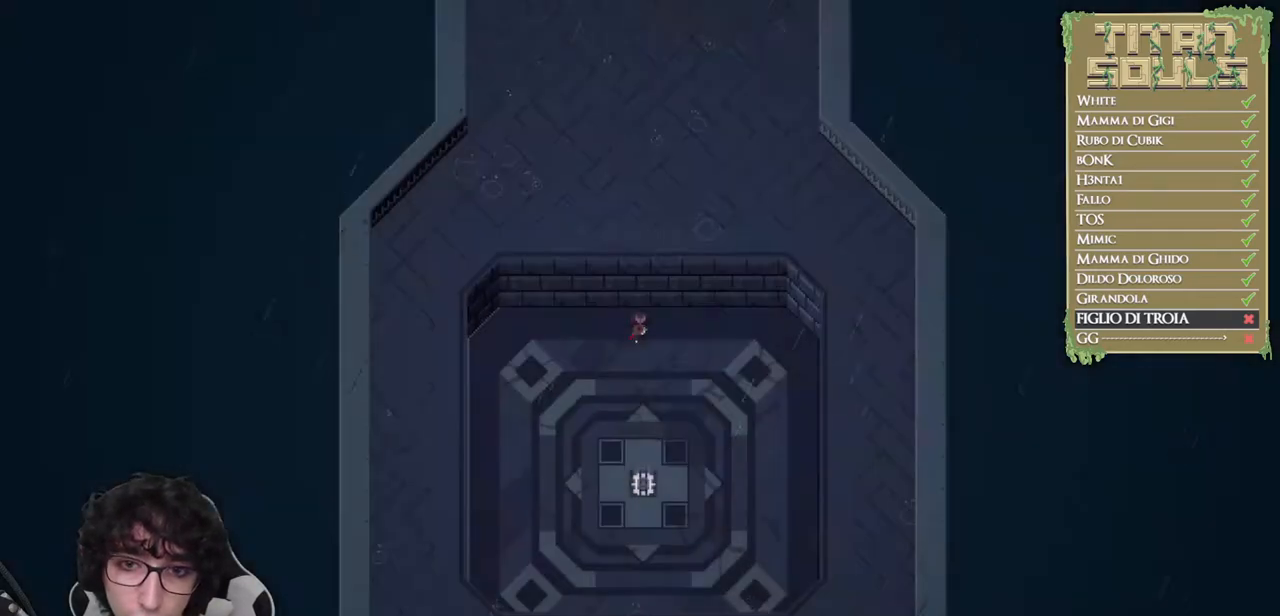
{"buttons": ["B"], "left_stick": "up", "events": []}
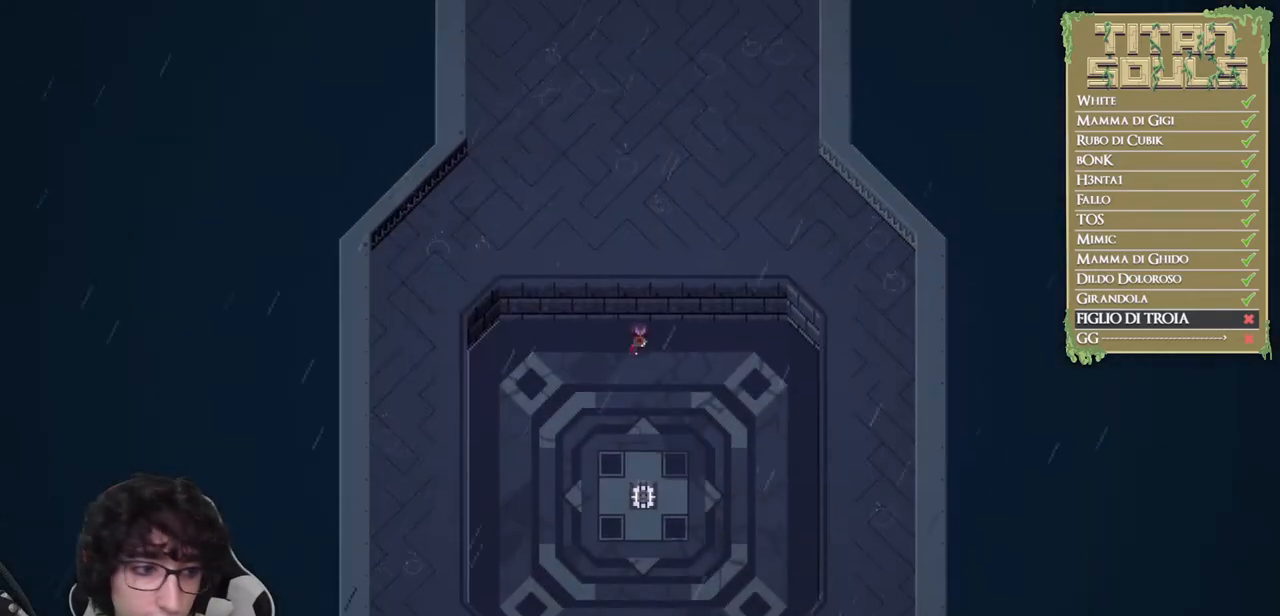
{"buttons": ["B"], "left_stick": "up", "events": []}
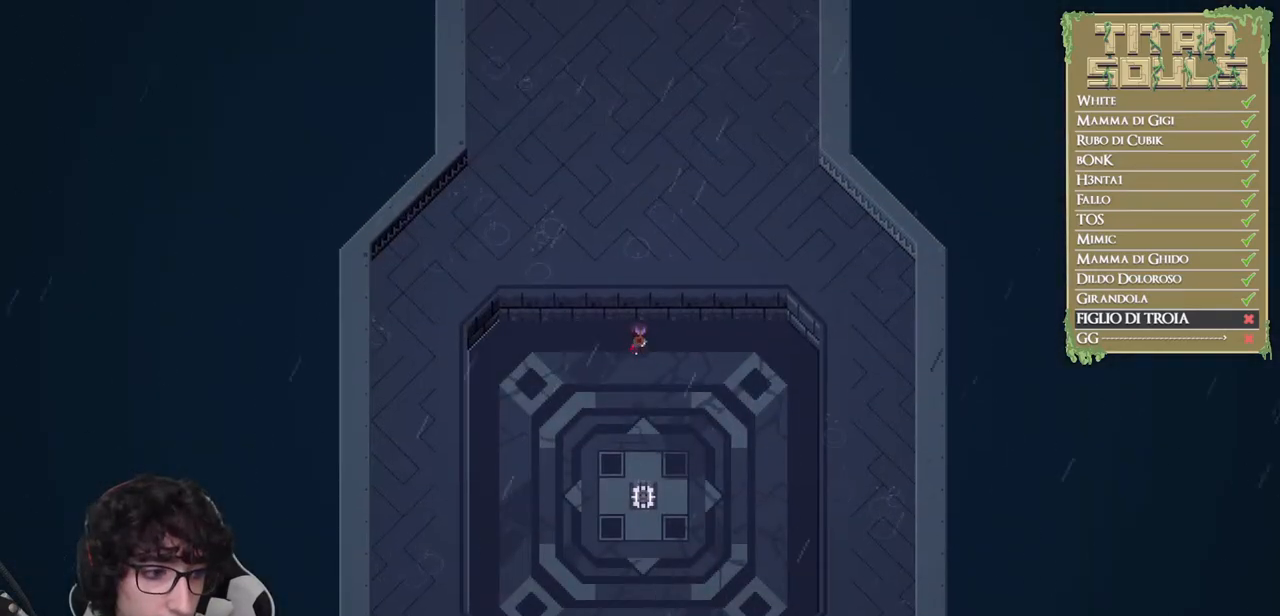
{"buttons": ["B"], "left_stick": "up", "events": []}
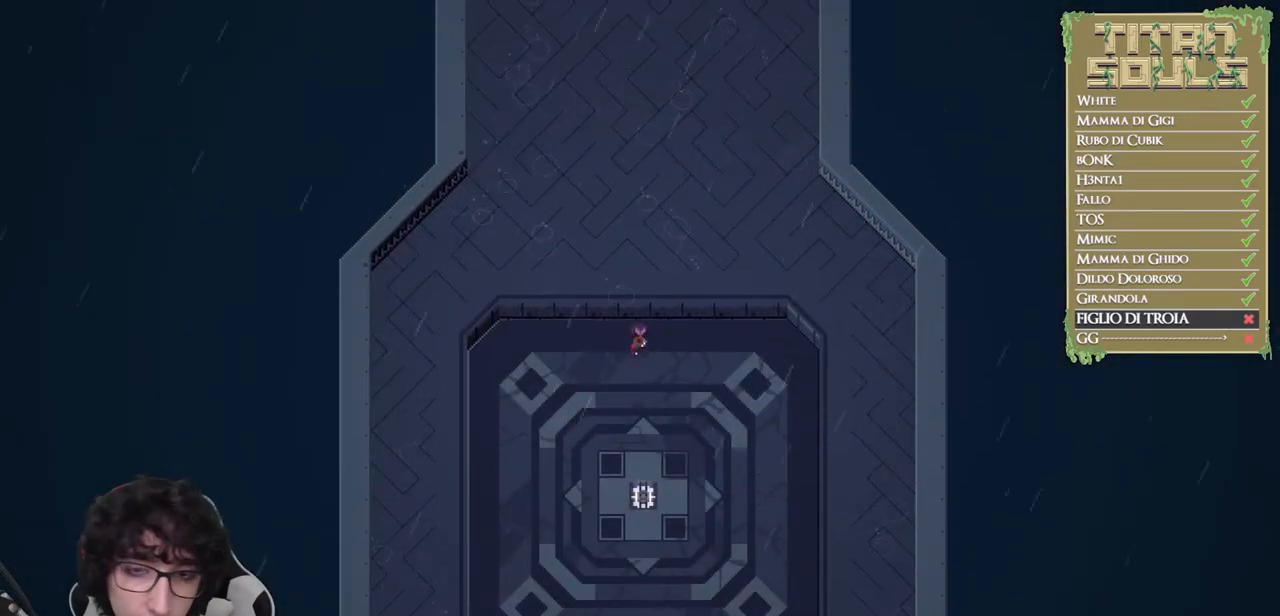
{"buttons": ["B"], "left_stick": "up", "events": []}
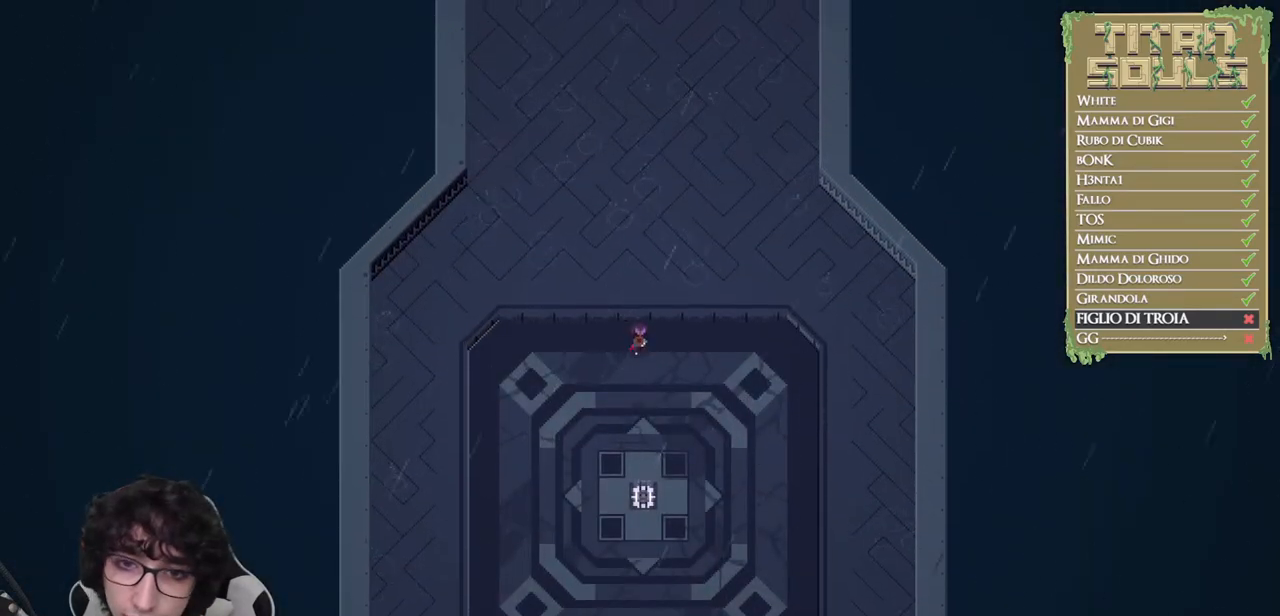
{"buttons": ["B"], "left_stick": "up", "events": []}
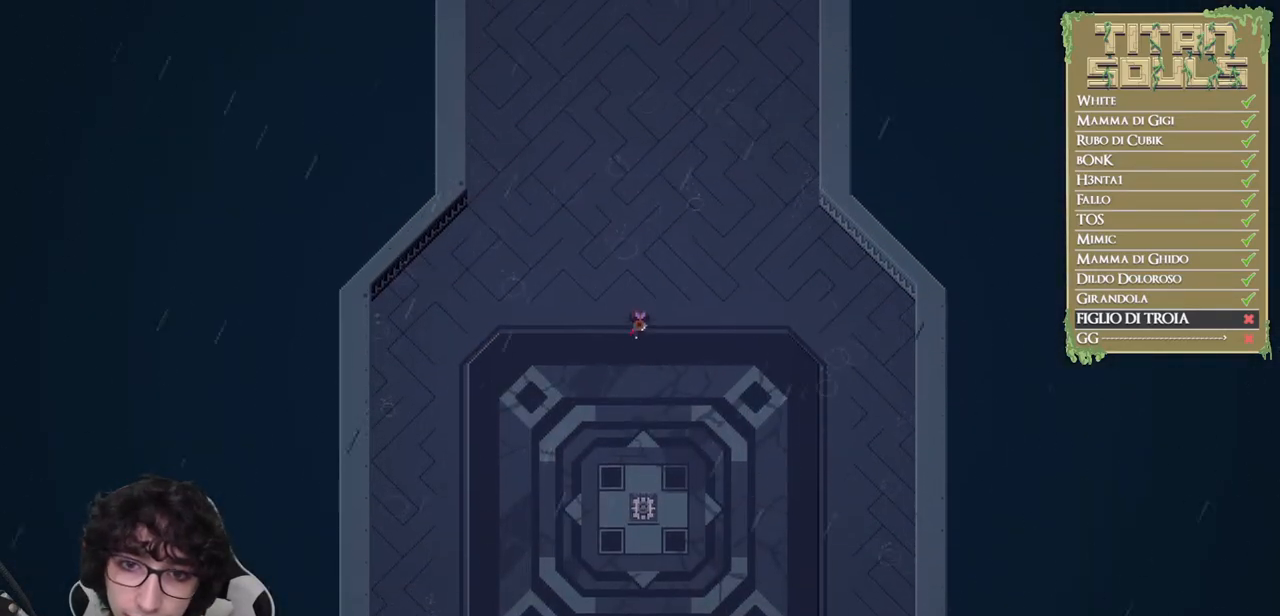
{"buttons": ["B"], "left_stick": "up", "events": [[150, "B", "up"], [233, "B", "down"], [333, "B", "up"], [383, "B", "down"]]}
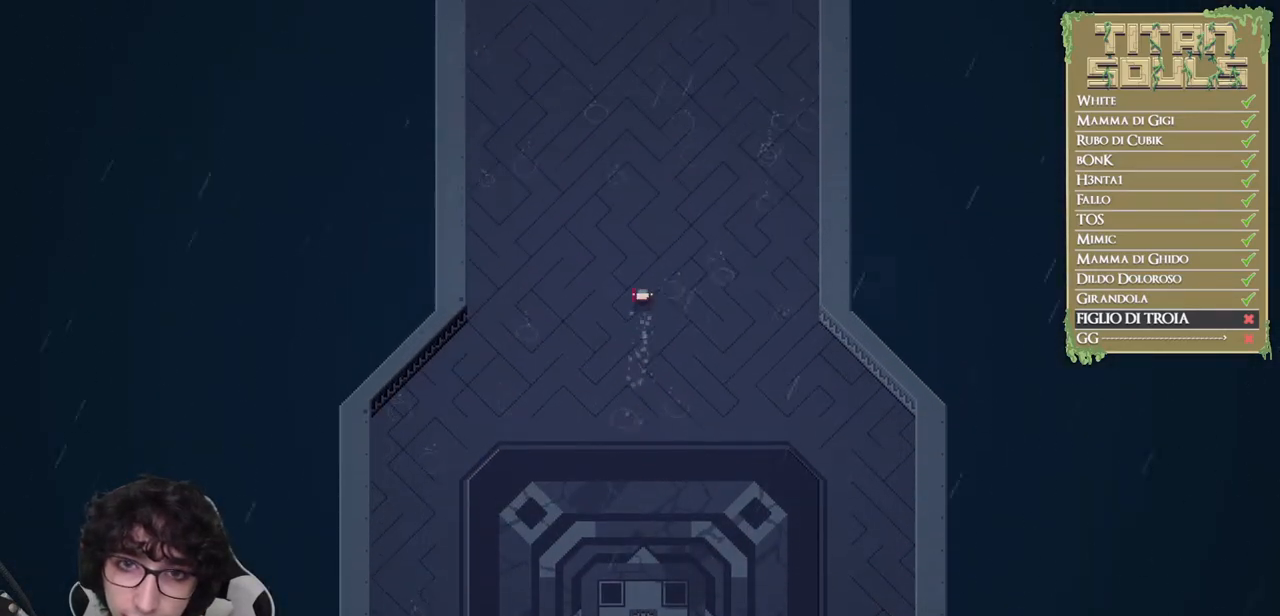
{"buttons": ["B"], "left_stick": "up", "events": []}
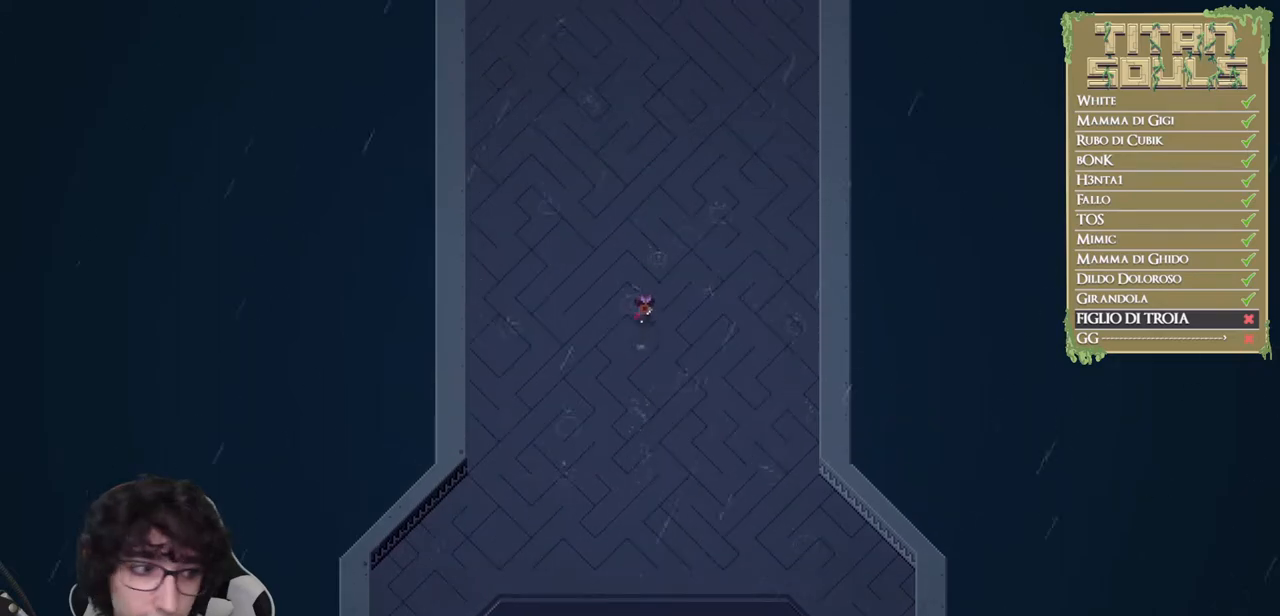
{"buttons": ["B"], "left_stick": "up", "events": [[67, "B", "up"], [133, "B", "down"], [217, "B", "up"], [300, "B", "down"], [350, "B", "up"], [433, "B", "down"]]}
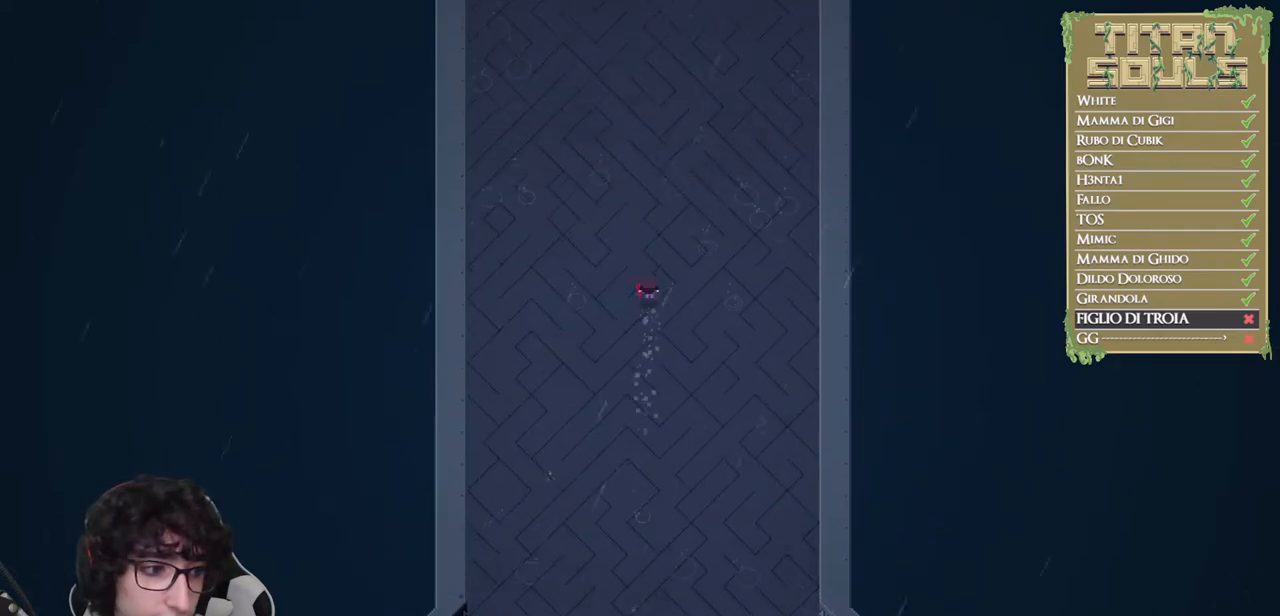
{"buttons": ["B"], "left_stick": "up", "events": []}
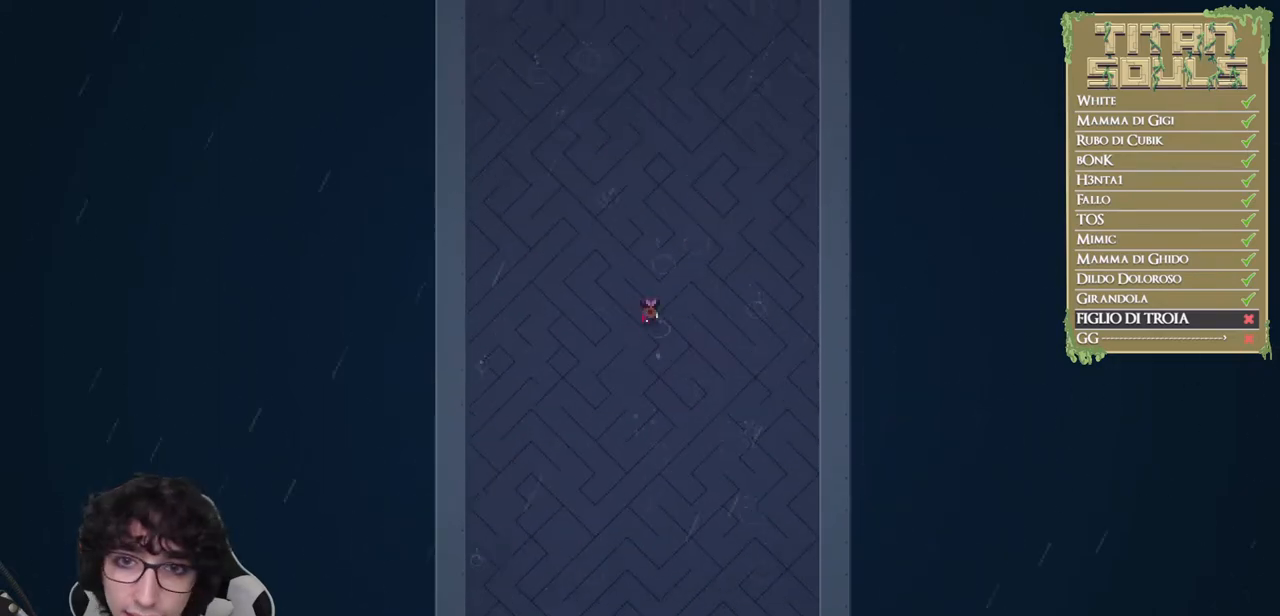
{"buttons": ["B"], "left_stick": "up", "events": [[33, "B", "up"], [117, "B", "down"], [200, "B", "up"], [250, "B", "down"]]}
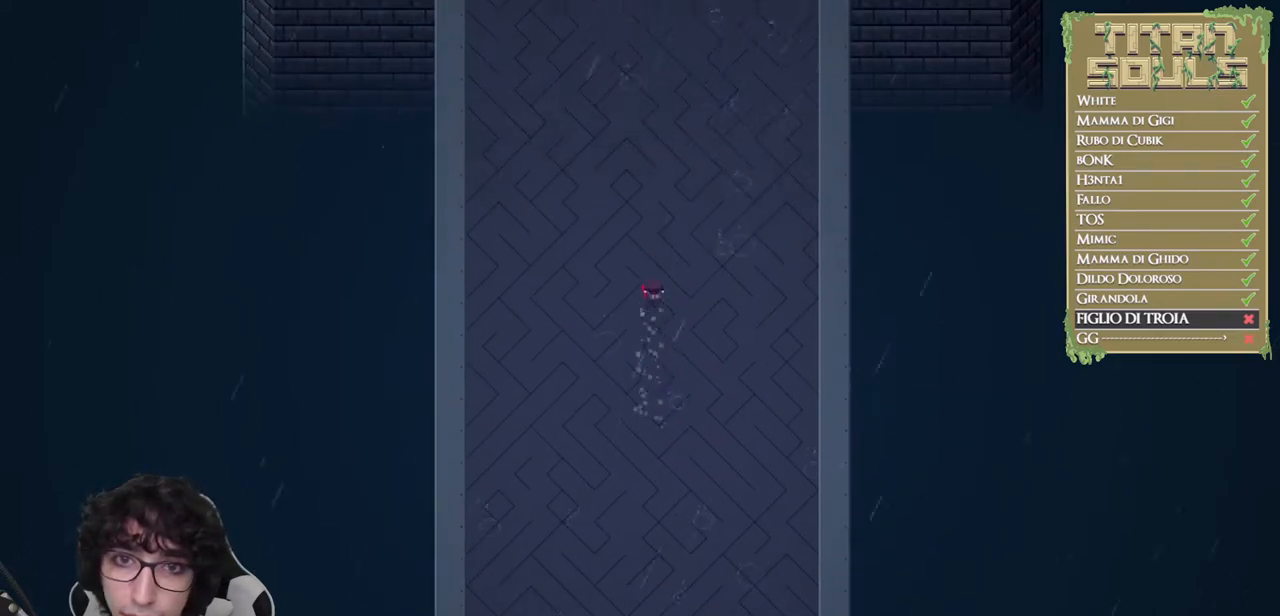
{"buttons": [], "left_stick": "up", "events": [[467, "B", "up"]]}
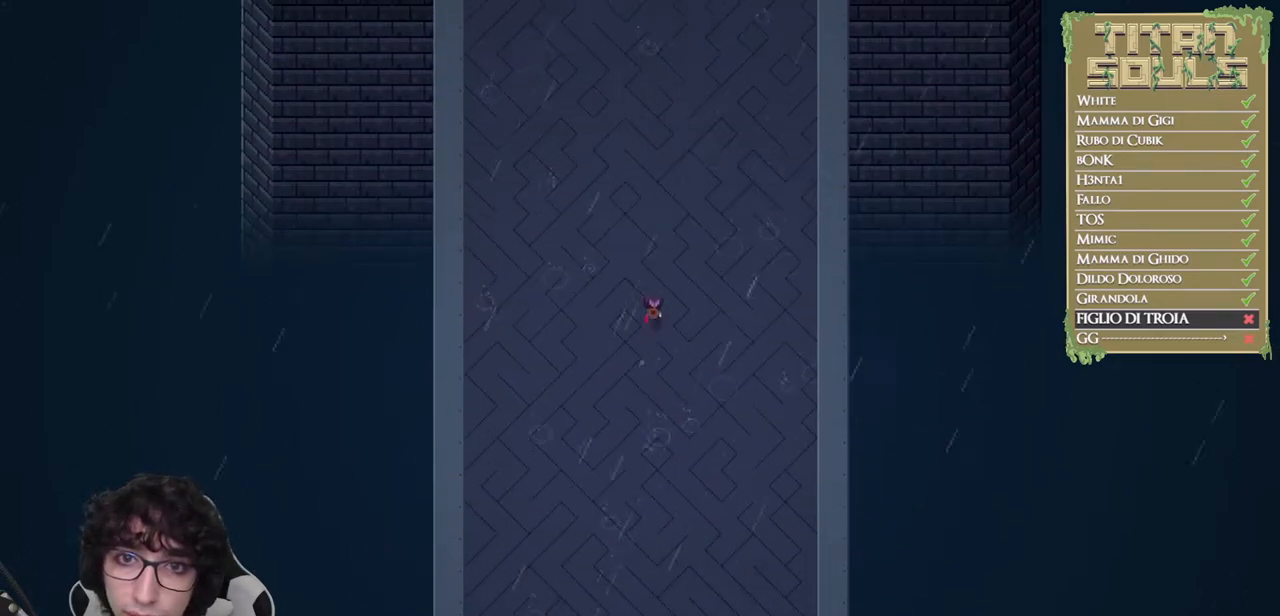
{"buttons": ["B"], "left_stick": "up", "events": [[33, "B", "down"], [133, "B", "up"], [200, "B", "down"]]}
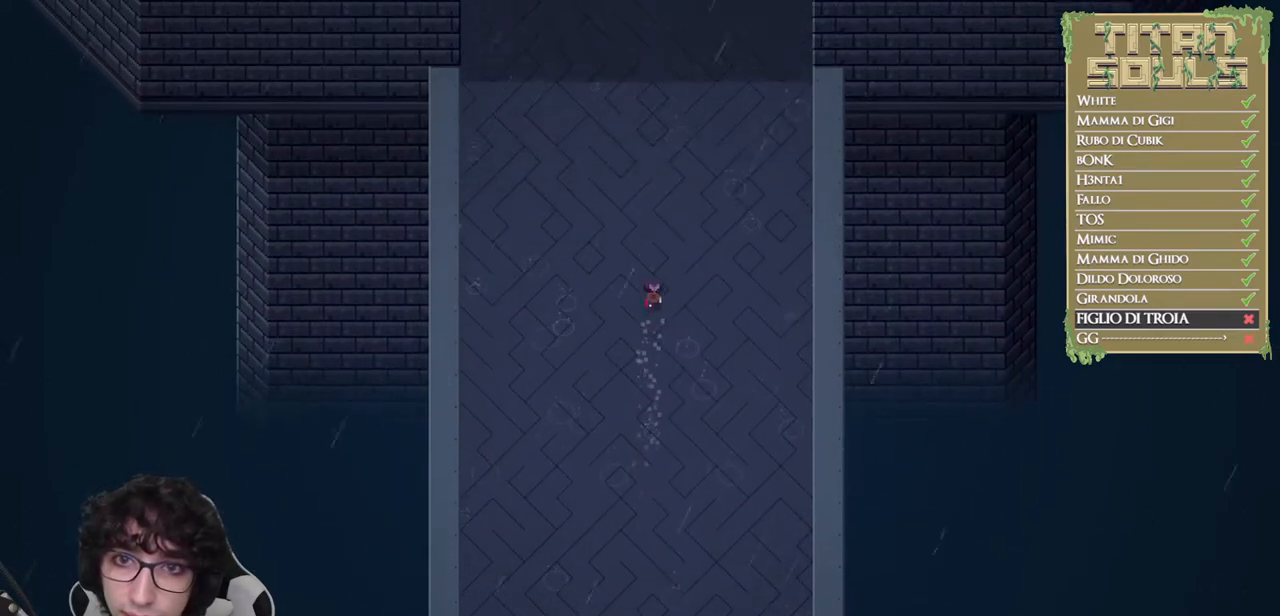
{"buttons": ["B"], "left_stick": "up", "events": [[383, "B", "up"], [467, "B", "down"]]}
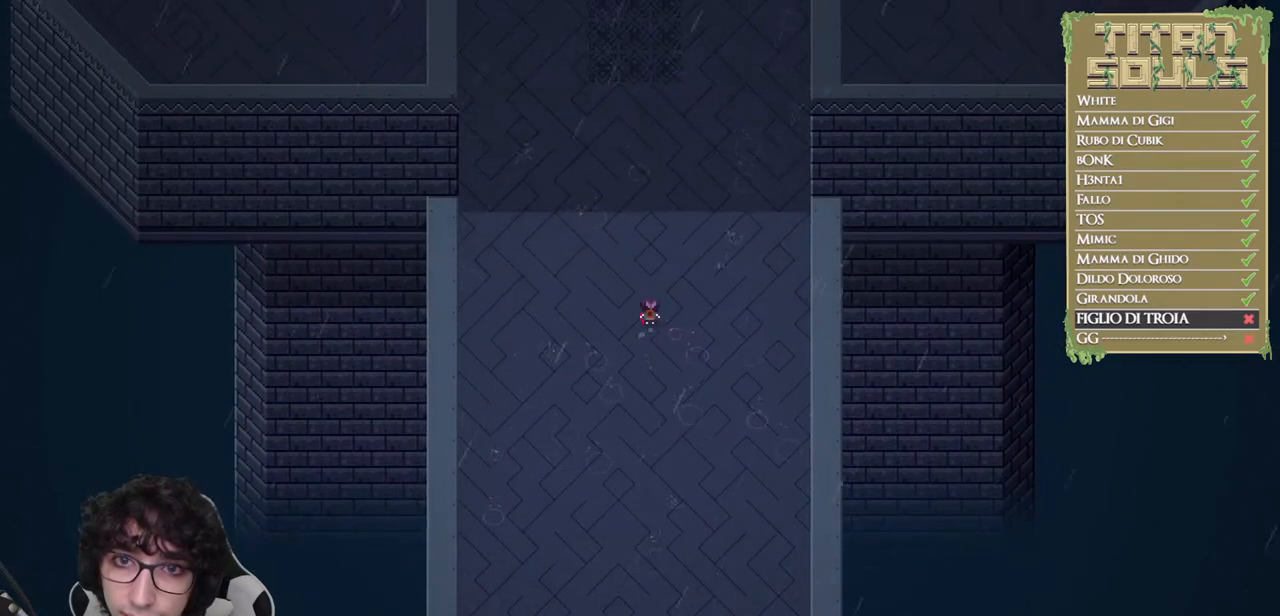
{"buttons": ["B"], "left_stick": "up", "events": [[50, "B", "up"], [117, "B", "down"]]}
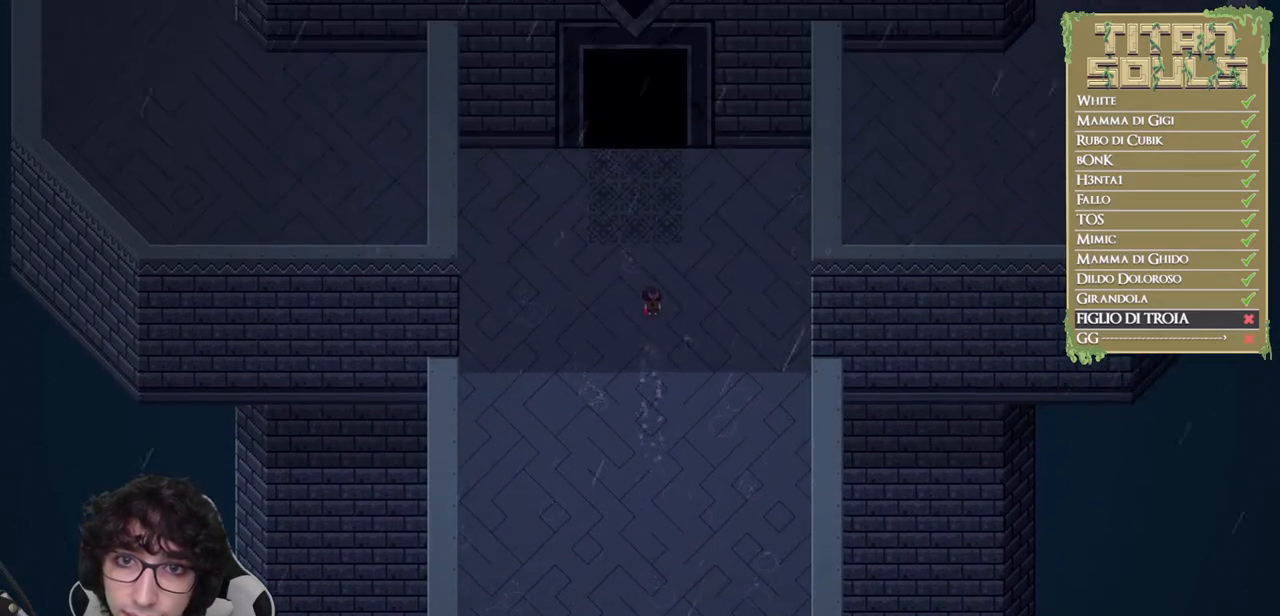
{"buttons": [], "left_stick": "up", "events": [[183, "B", "up"], [267, "B", "down"], [333, "B", "up"], [417, "B", "down"], [483, "B", "up"]]}
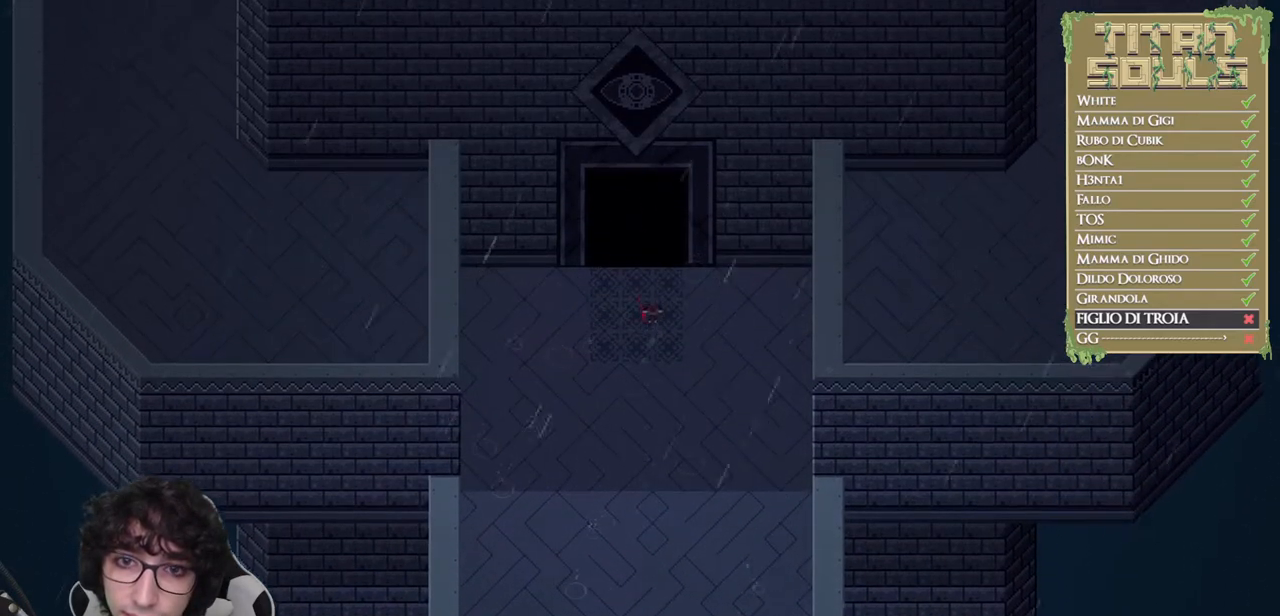
{"buttons": [], "left_stick": "center", "events": [[50, "B", "down"], [133, "B", "up"], [183, "B", "down"], [283, "B", "up"], [417, "left_stick", "center"]]}
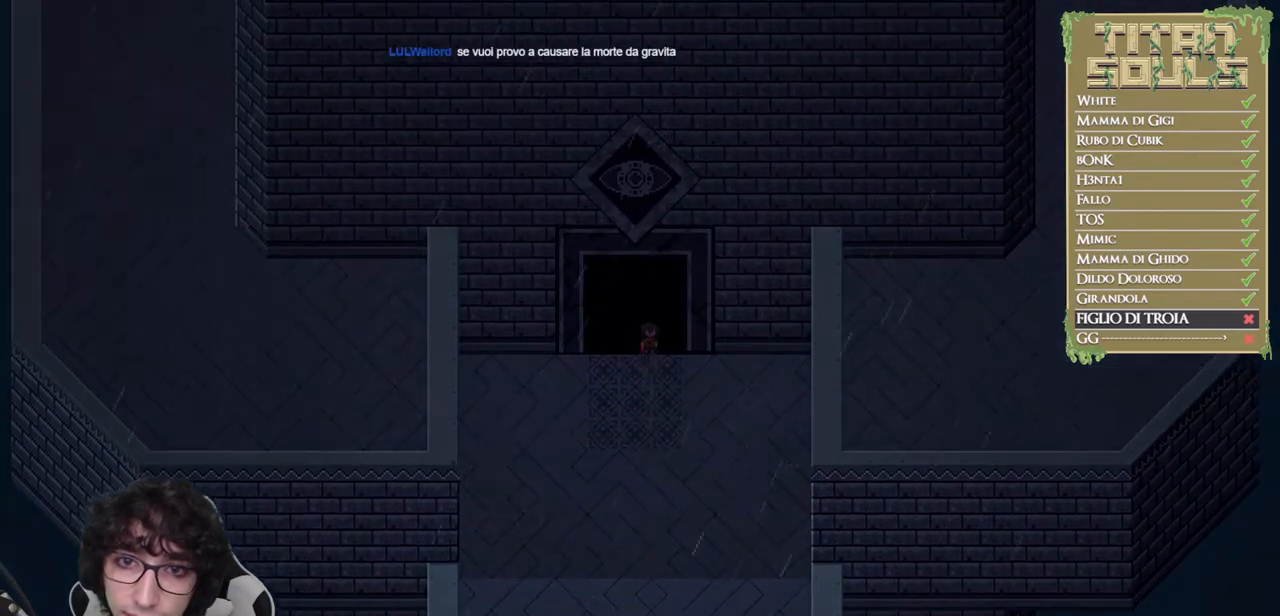
{"buttons": [], "left_stick": "center", "events": []}
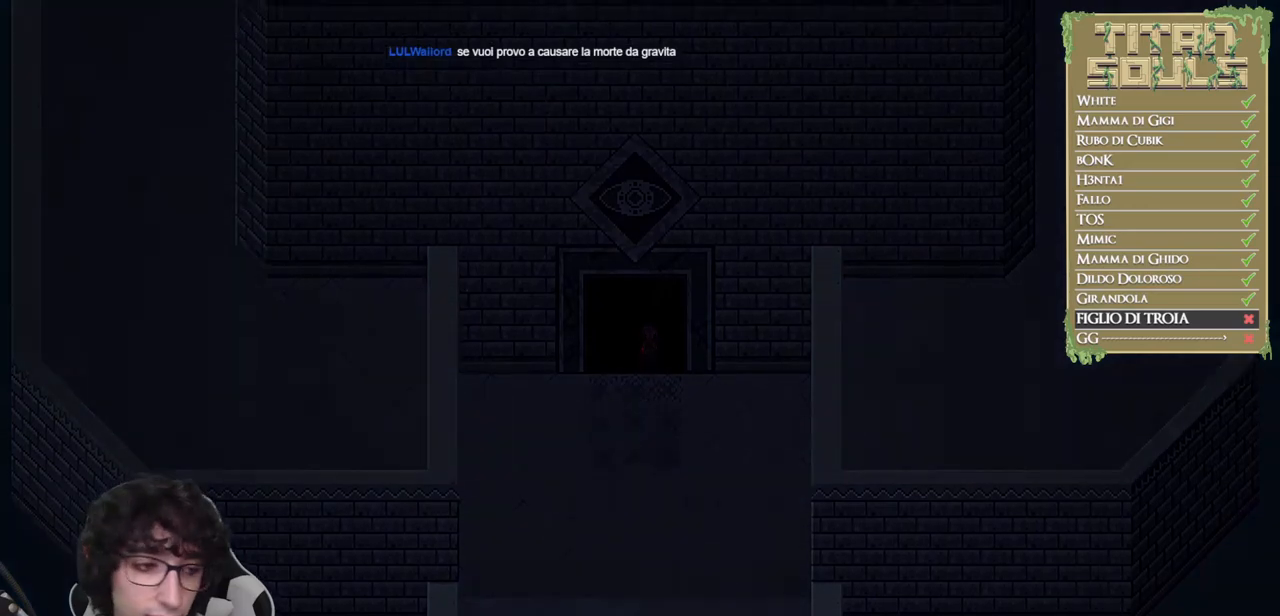
{"buttons": [], "left_stick": "up", "events": [[333, "left_stick", "up"]]}
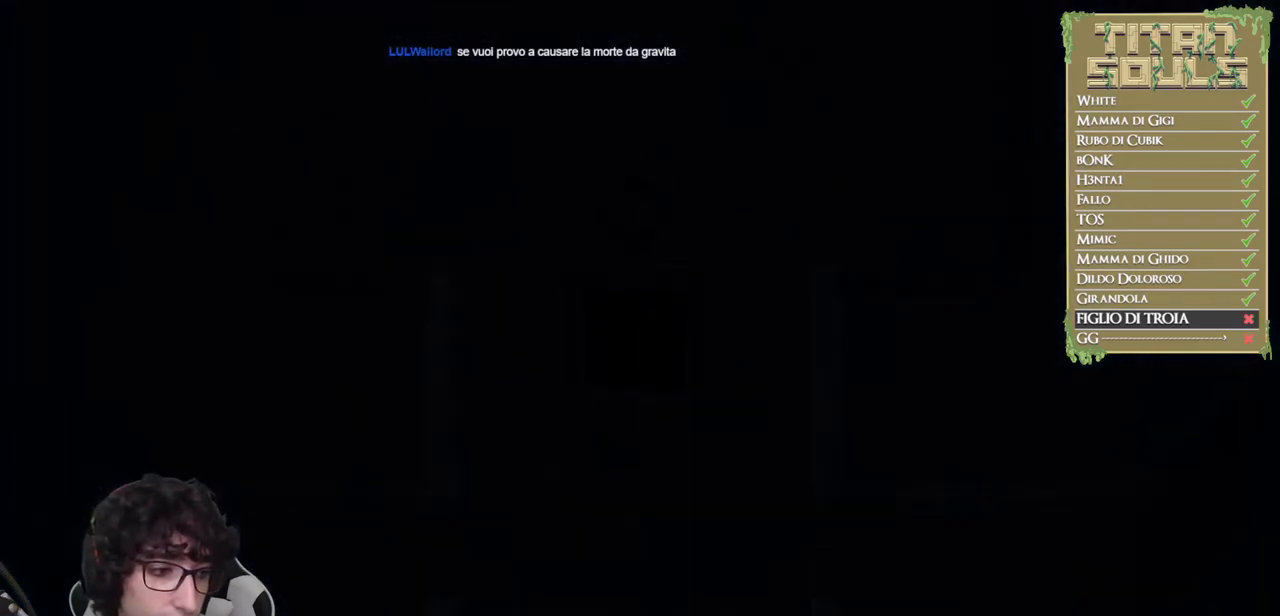
{"buttons": ["B"], "left_stick": "up", "events": [[300, "B", "down"], [417, "B", "up"], [483, "B", "down"]]}
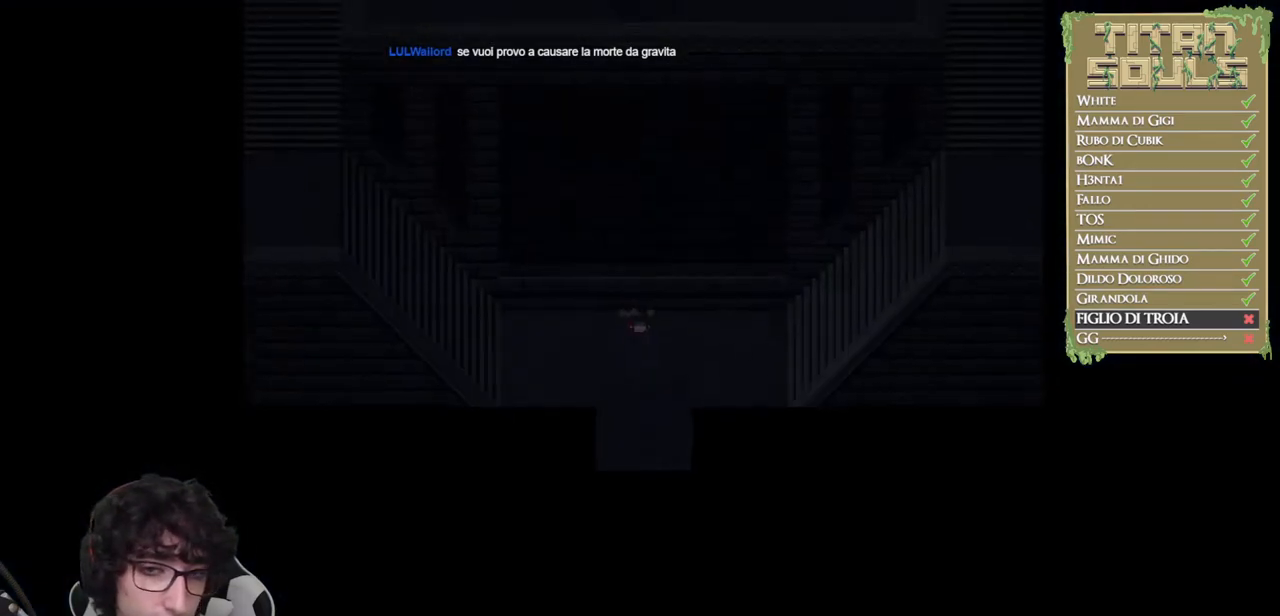
{"buttons": ["B"], "left_stick": "up-left", "events": [[67, "B", "up"], [200, "B", "down"], [467, "left_stick", "up-left"]]}
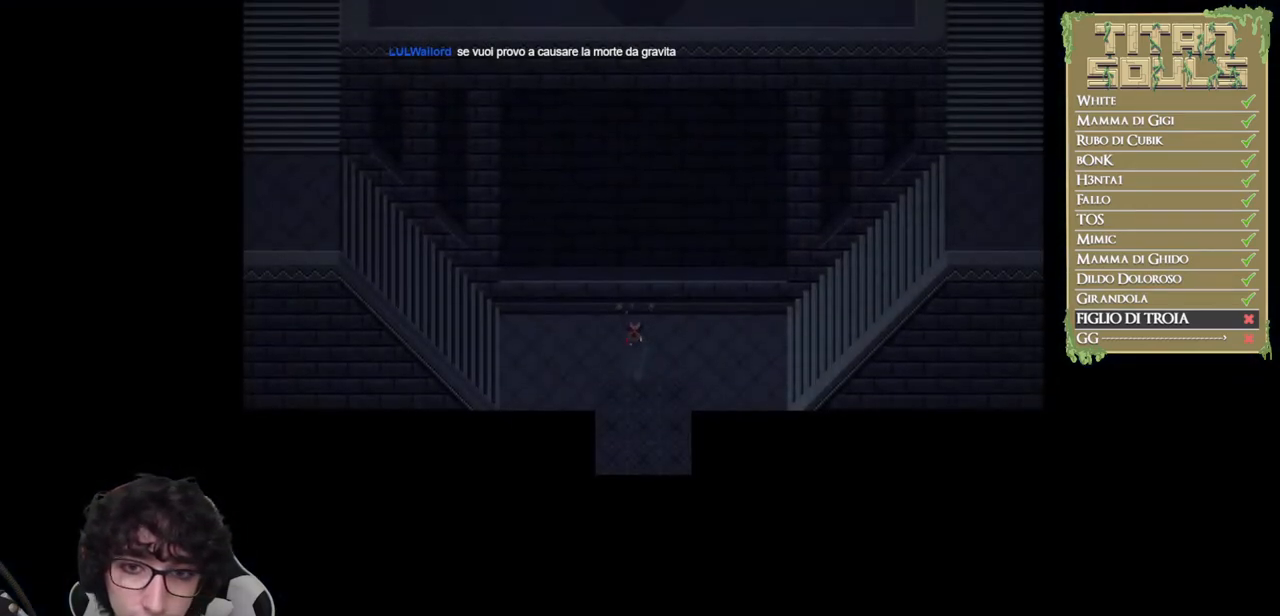
{"buttons": ["B"], "left_stick": "left", "events": [[117, "left_stick", "left"]]}